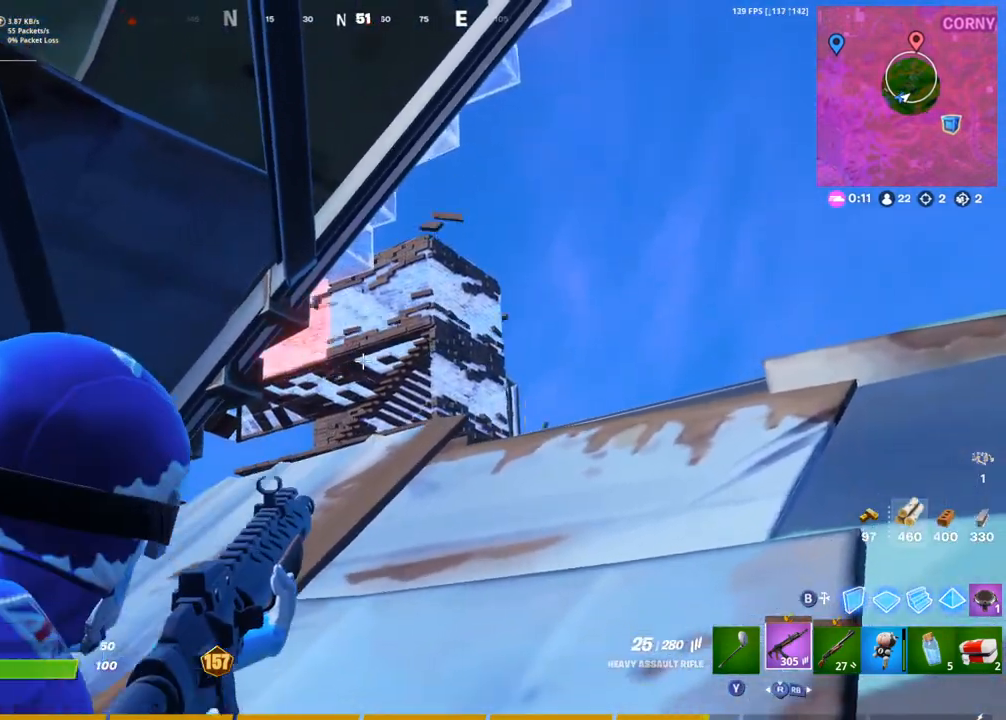
Gameplay with a controller (PlayStation layout); each line is a JSON object with the inputs held at the frame after it. "events" lists button and stick changes between this image and that frame as [ms after this image, input, new state], when the widget could be followed in between. Not read: R2.
{"buttons": ["L1", "L2"], "left_stick": "up-left", "right_stick": "down-right", "events": [[33, "left_stick", "left"], [117, "right_stick", "down"], [217, "left_stick", "up-left"], [300, "L1", "down"], [333, "right_stick", "down-right"], [383, "L1", "up"], [450, "L1", "down"]]}
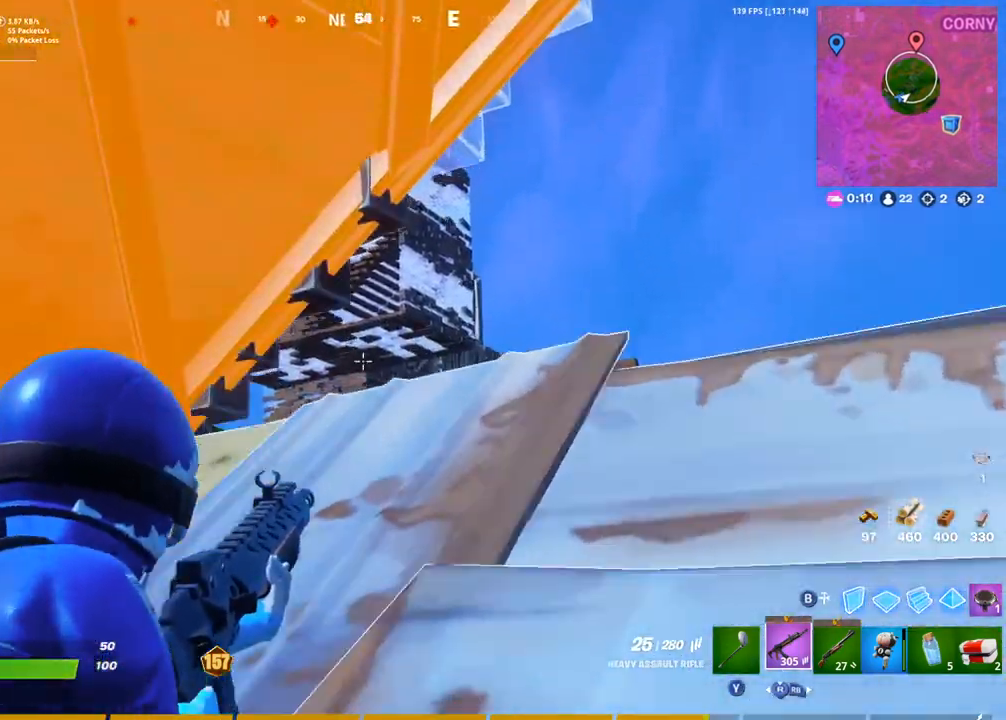
{"buttons": ["L2"], "left_stick": "up-right", "right_stick": "center", "events": [[33, "L1", "up"], [33, "left_stick", "up-right"], [217, "L2", "up"], [317, "L2", "down"], [367, "right_stick", "center"]]}
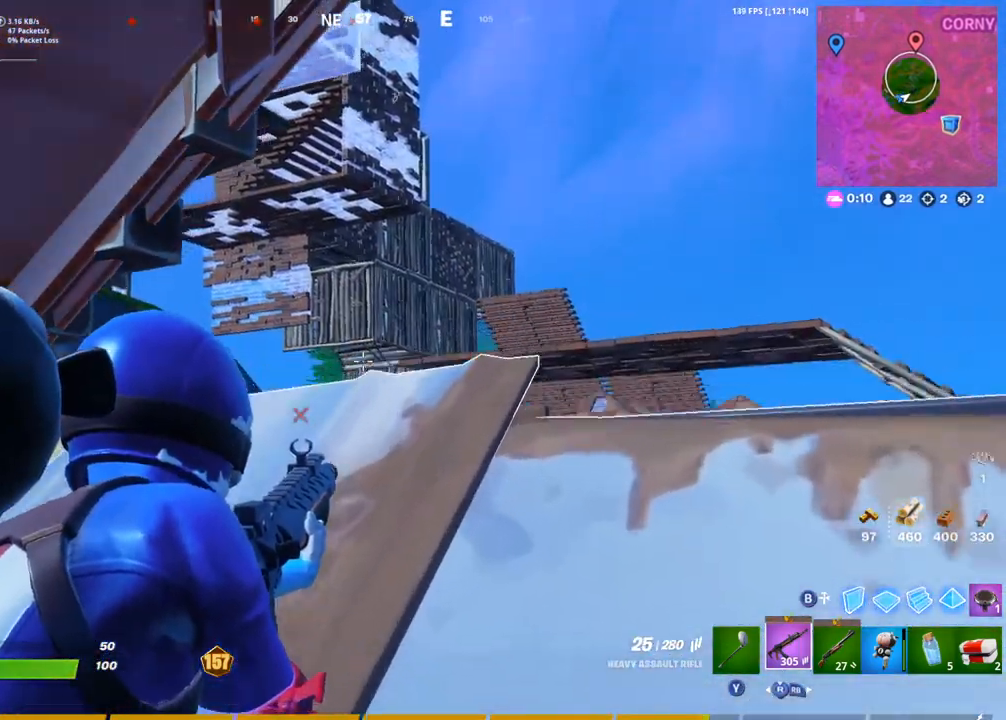
{"buttons": [], "left_stick": "down-right", "right_stick": "center", "events": [[33, "L2", "up"], [67, "left_stick", "center"], [133, "right_stick", "down-right"], [167, "left_stick", "up-left"], [367, "right_stick", "center"], [500, "left_stick", "down-right"]]}
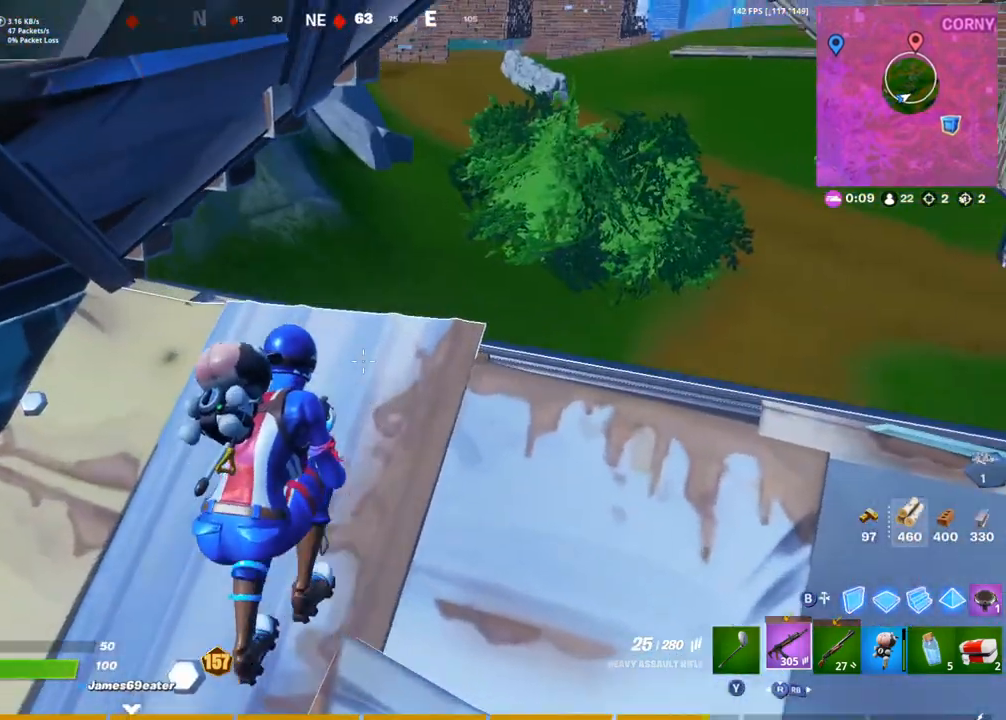
{"buttons": [], "left_stick": "up", "right_stick": "center", "events": [[67, "right_stick", "up-right"], [133, "left_stick", "down"], [217, "right_stick", "center"], [450, "left_stick", "up"]]}
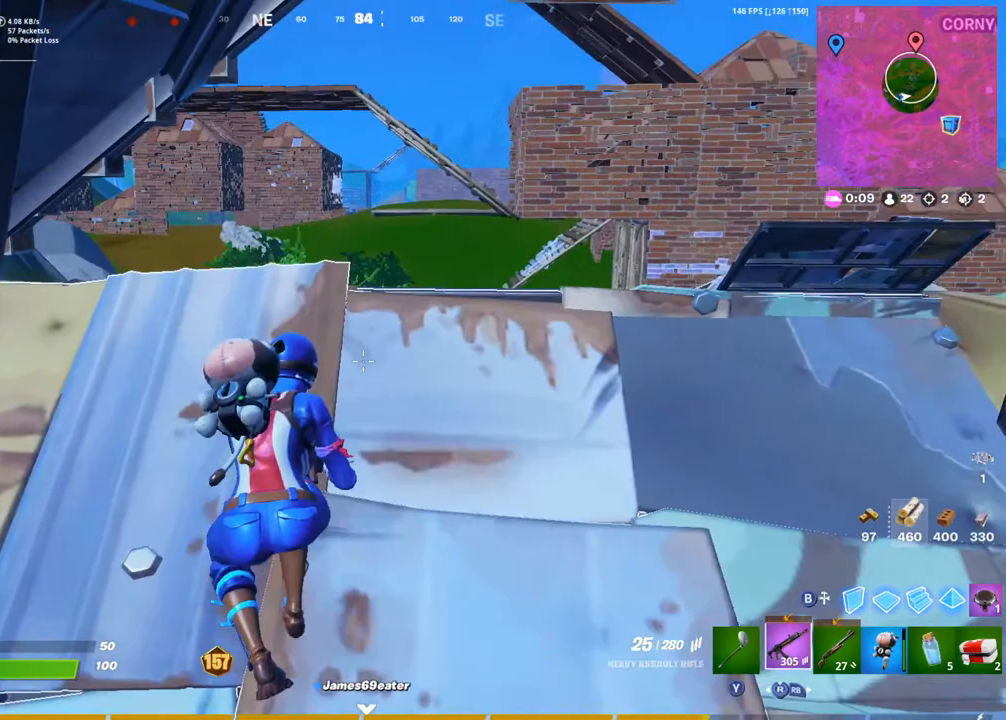
{"buttons": [], "left_stick": "down-left", "right_stick": "left", "events": [[150, "left_stick", "down-right"], [200, "right_stick", "up-left"], [267, "right_stick", "center"], [317, "left_stick", "center"], [367, "left_stick", "up-left"], [483, "left_stick", "down-left"], [500, "right_stick", "left"]]}
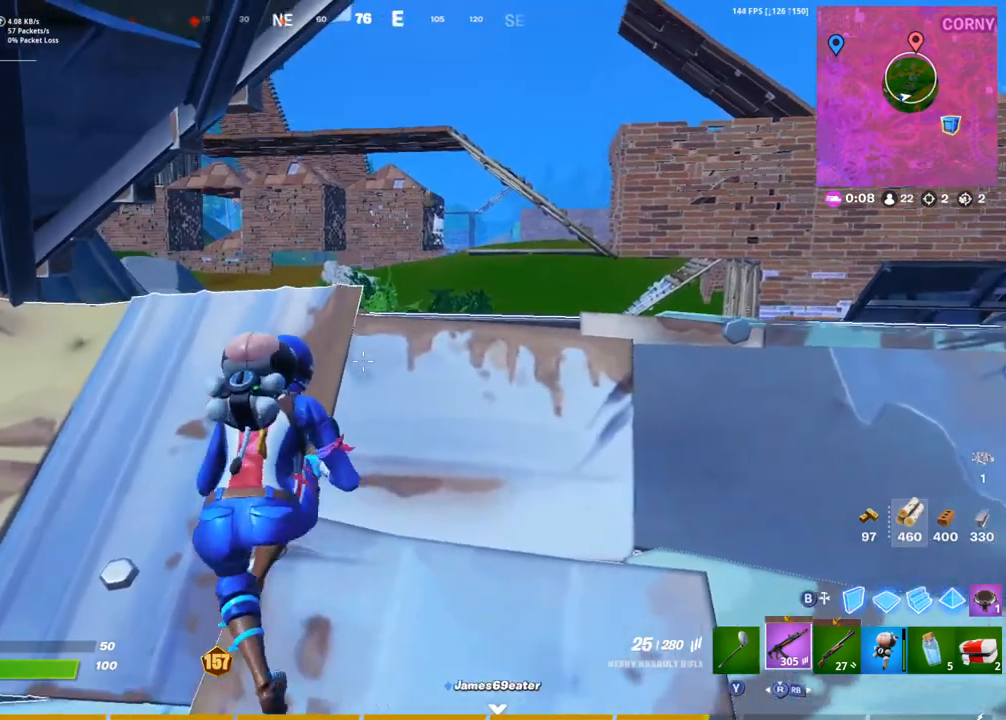
{"buttons": [], "left_stick": "up-left", "right_stick": "center", "events": [[50, "left_stick", "down-right"], [67, "right_stick", "center"], [200, "right_stick", "left"], [300, "right_stick", "center"], [383, "left_stick", "center"], [433, "right_stick", "left"], [450, "left_stick", "left"], [500, "left_stick", "up-left"], [500, "right_stick", "center"]]}
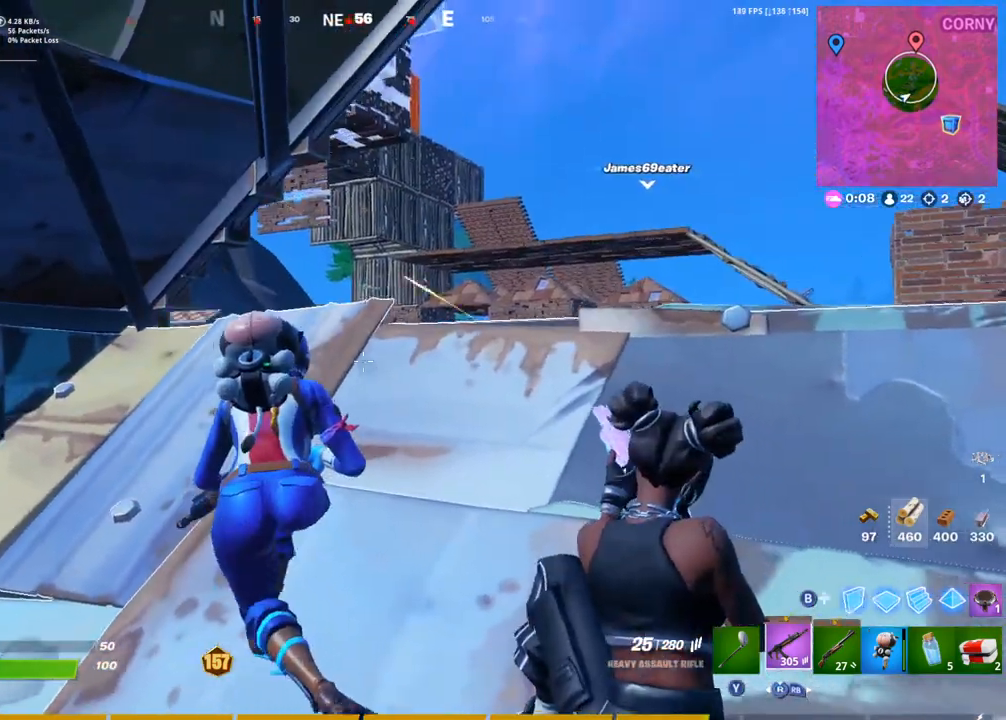
{"buttons": [], "left_stick": "center", "right_stick": "center", "events": [[117, "left_stick", "center"], [167, "left_stick", "down-right"], [183, "right_stick", "up-left"], [233, "right_stick", "center"], [317, "left_stick", "center"], [333, "right_stick", "left"], [417, "right_stick", "center"]]}
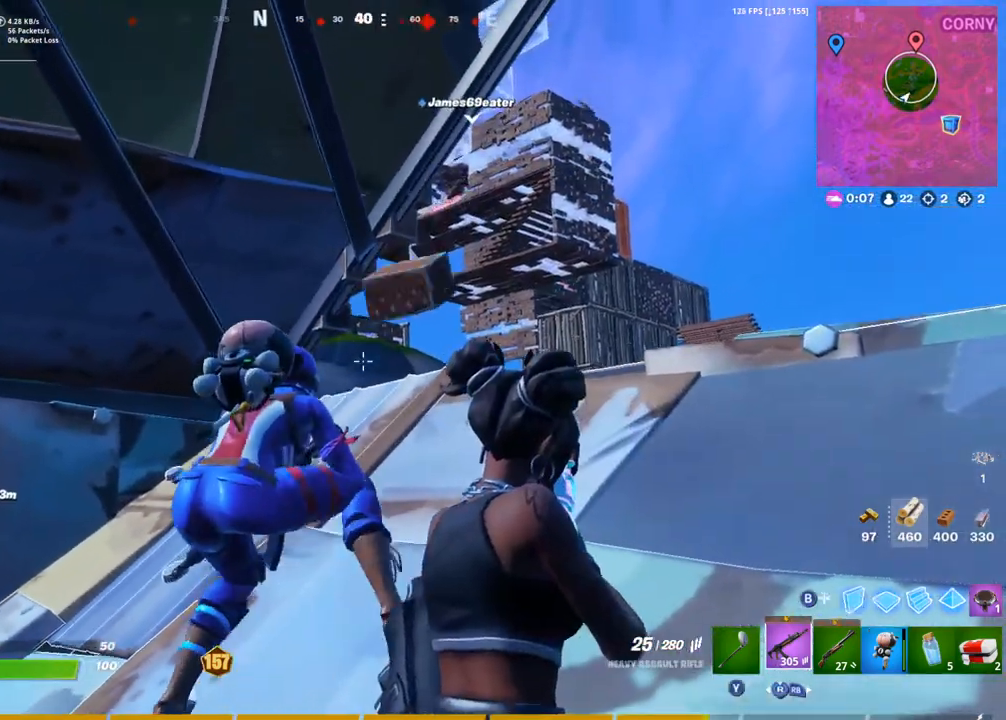
{"buttons": ["L2"], "left_stick": "center", "right_stick": "up-right", "events": [[200, "L2", "down"], [233, "right_stick", "up-right"], [350, "L2", "up"], [400, "L2", "down"]]}
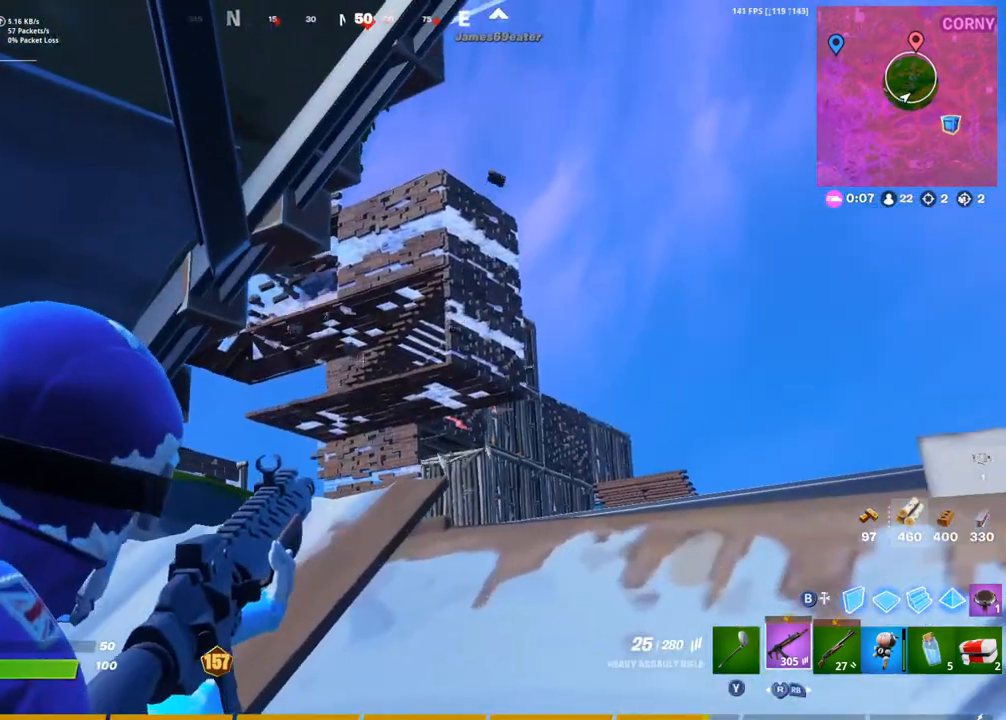
{"buttons": ["L2"], "left_stick": "right", "right_stick": "down", "events": [[50, "right_stick", "center"], [133, "right_stick", "down"], [217, "left_stick", "up"], [333, "left_stick", "center"], [383, "left_stick", "right"]]}
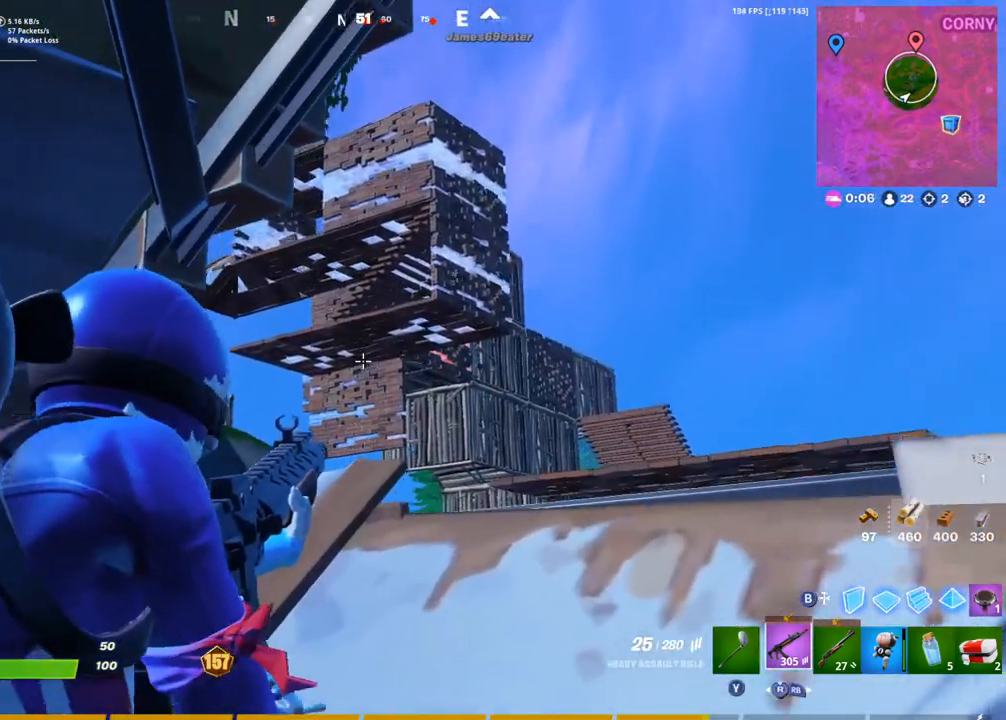
{"buttons": ["L2"], "left_stick": "up", "right_stick": "down-right", "events": [[17, "left_stick", "center"], [67, "left_stick", "up-left"], [117, "left_stick", "center"], [133, "right_stick", "center"], [333, "right_stick", "down-right"], [400, "left_stick", "up-left"], [467, "left_stick", "up"]]}
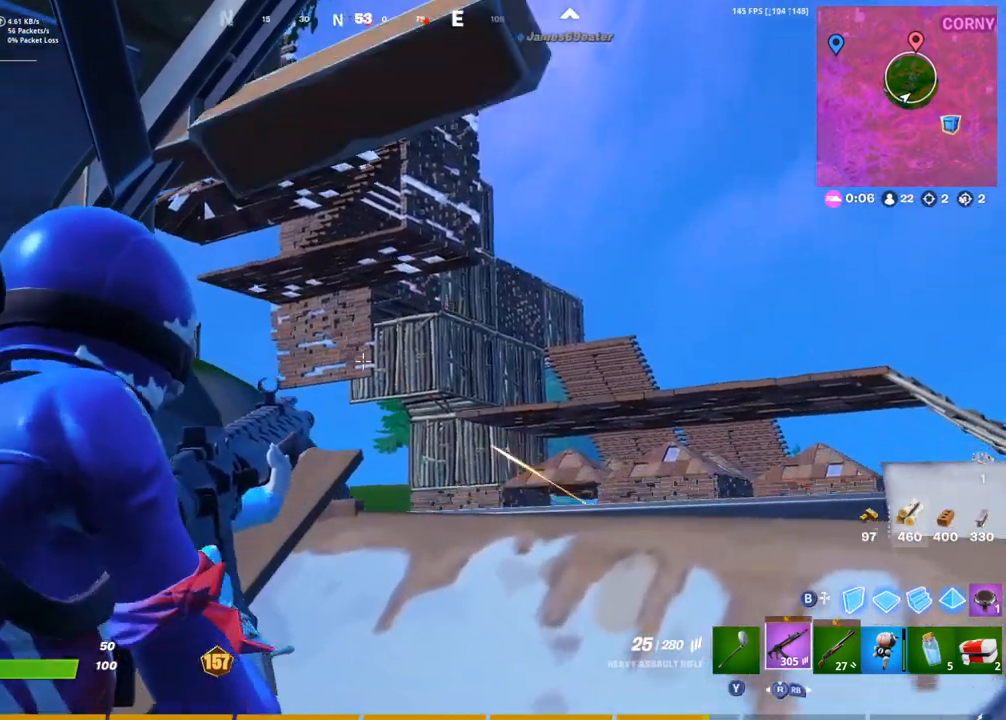
{"buttons": ["L2"], "left_stick": "center", "right_stick": "center", "events": [[217, "right_stick", "right"], [267, "L2", "up"], [283, "left_stick", "center"], [317, "L2", "down"], [383, "right_stick", "center"]]}
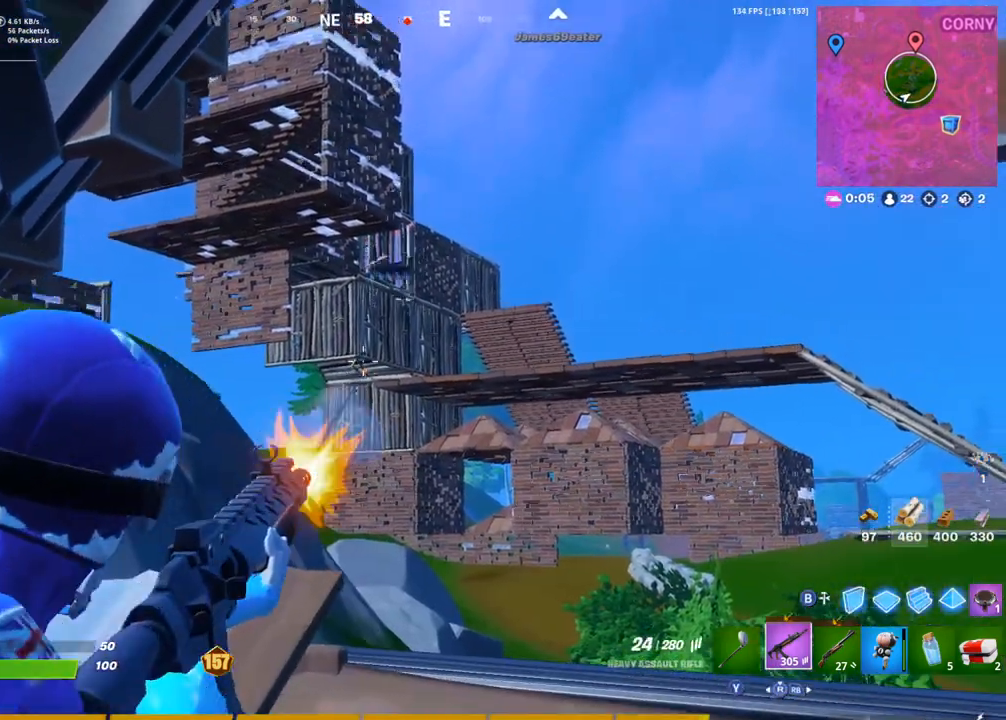
{"buttons": ["L2"], "left_stick": "center", "right_stick": "center", "events": [[267, "left_stick", "left"], [467, "left_stick", "center"]]}
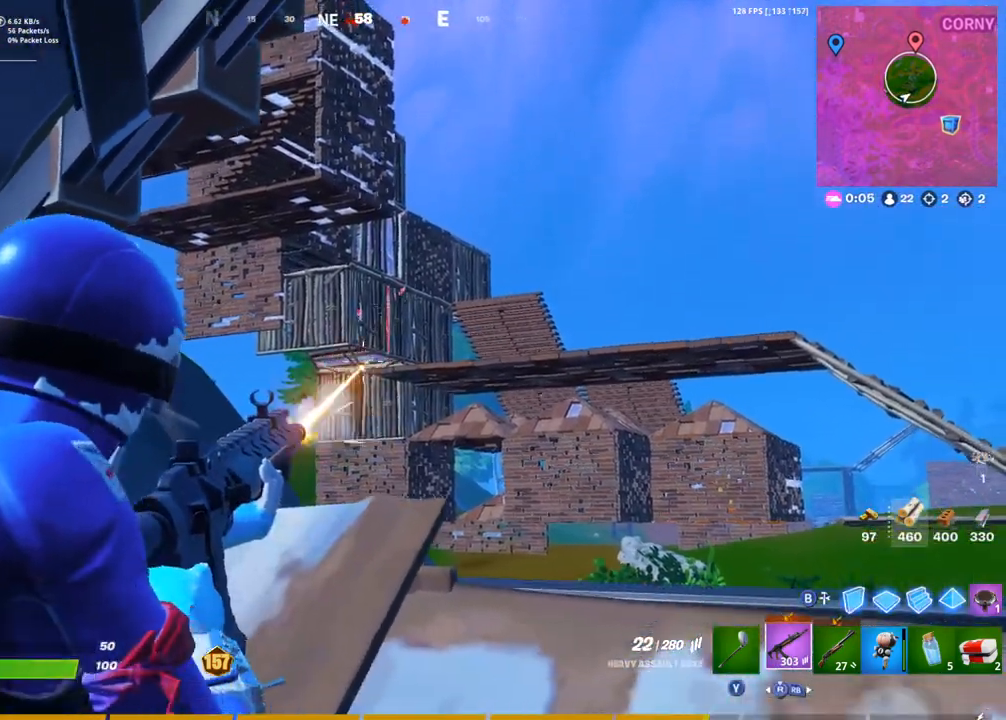
{"buttons": ["L2"], "left_stick": "center", "right_stick": "center", "events": [[300, "right_stick", "down"], [417, "right_stick", "center"]]}
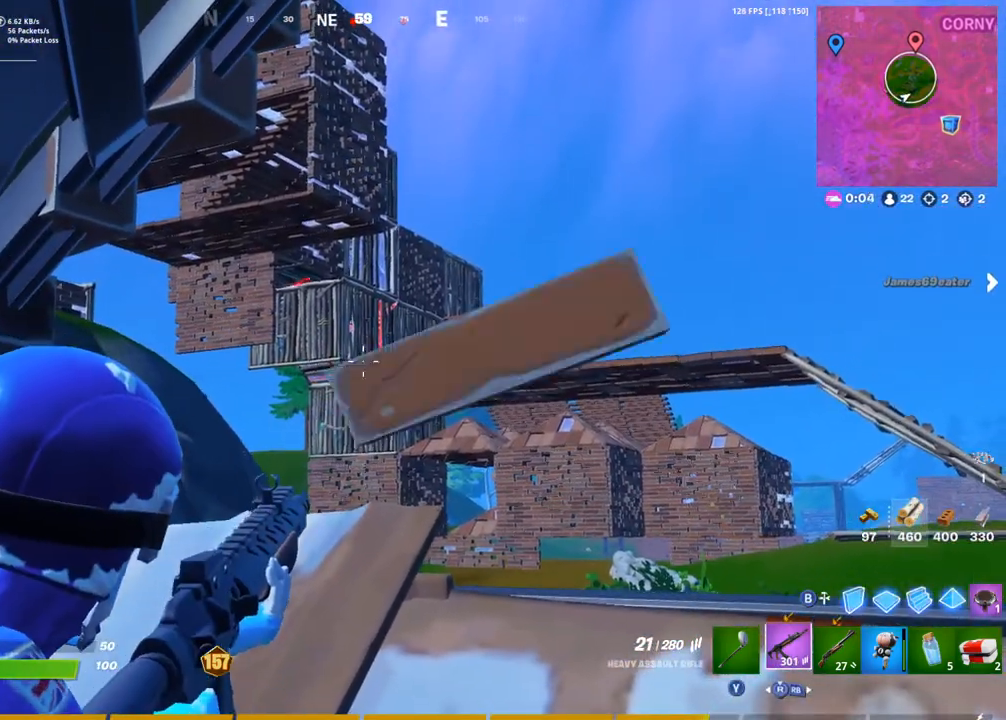
{"buttons": ["L2"], "left_stick": "left", "right_stick": "center", "events": [[417, "left_stick", "left"]]}
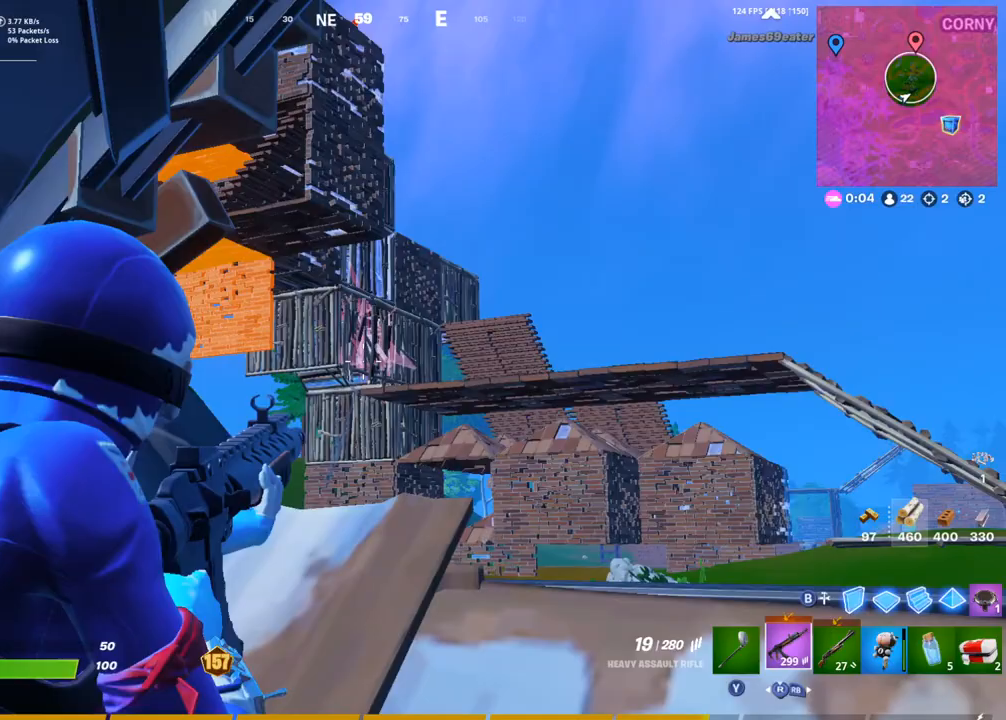
{"buttons": ["L2"], "left_stick": "left", "right_stick": "center", "events": [[33, "left_stick", "center"], [217, "left_stick", "up"], [333, "left_stick", "center"], [467, "left_stick", "left"]]}
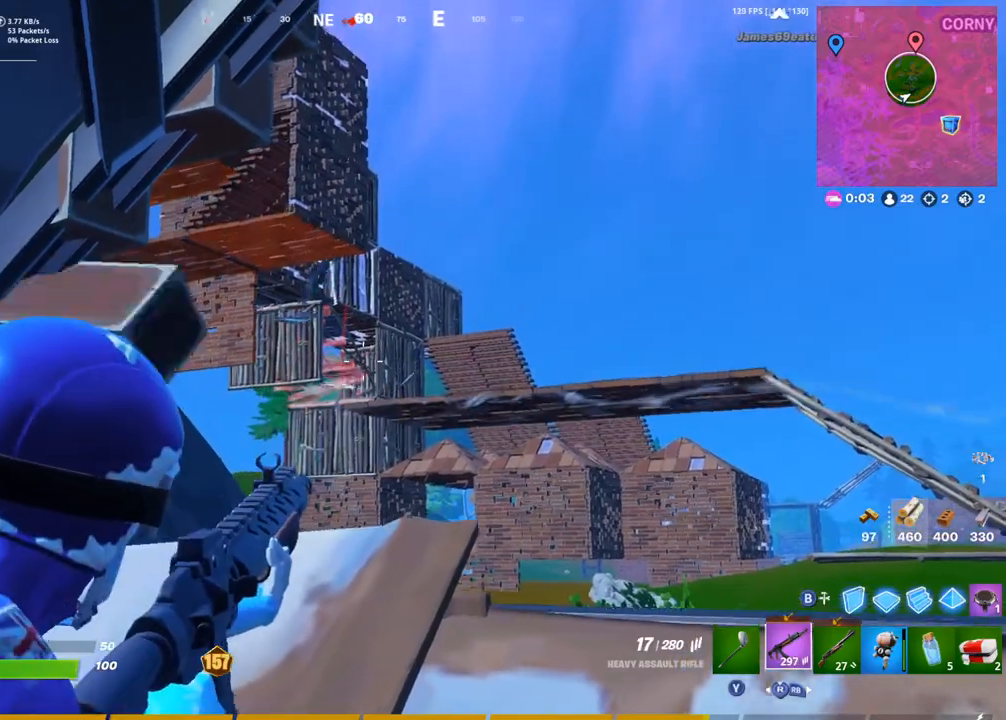
{"buttons": ["L2"], "left_stick": "up", "right_stick": "center", "events": [[117, "left_stick", "up"], [233, "left_stick", "center"], [400, "L2", "up"], [417, "left_stick", "up"], [500, "L2", "down"]]}
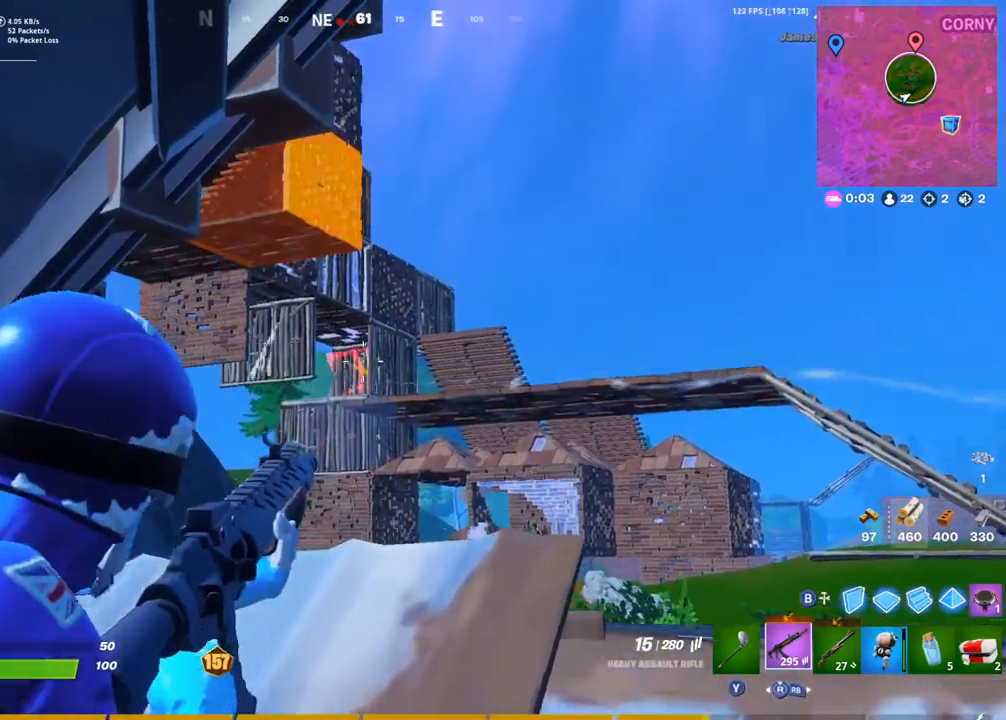
{"buttons": ["L2"], "left_stick": "left", "right_stick": "center", "events": [[33, "left_stick", "center"], [300, "left_stick", "down-left"], [350, "left_stick", "left"], [367, "L2", "up"], [483, "L2", "down"]]}
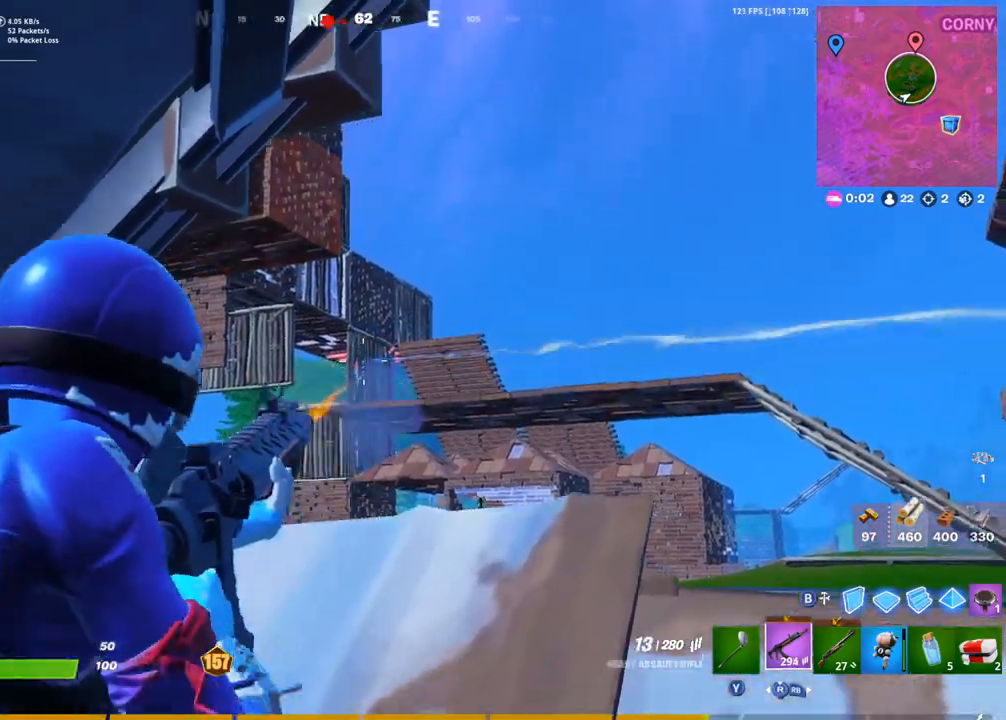
{"buttons": ["L2"], "left_stick": "down-left", "right_stick": "center", "events": [[83, "left_stick", "up"], [183, "left_stick", "up-right"], [300, "L2", "up"], [317, "left_stick", "center"], [467, "left_stick", "down-left"], [500, "L2", "down"]]}
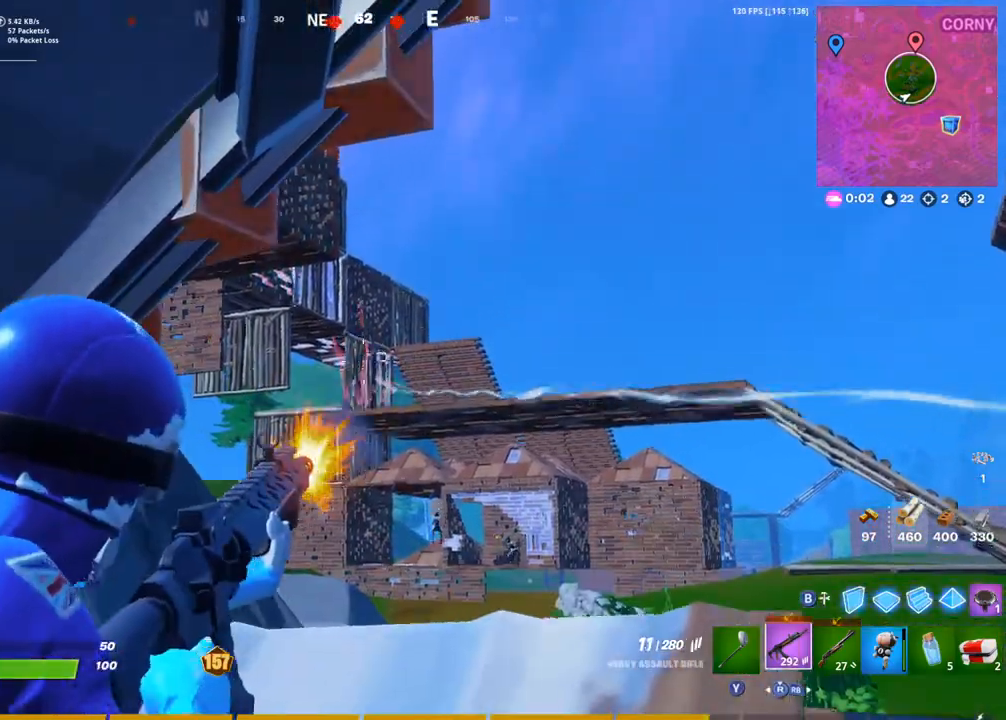
{"buttons": [], "left_stick": "up-left", "right_stick": "down-right", "events": [[100, "right_stick", "down-right"], [217, "left_stick", "center"], [233, "L2", "up"], [267, "left_stick", "up-right"], [383, "L2", "down"], [417, "left_stick", "up-left"], [467, "L2", "up"]]}
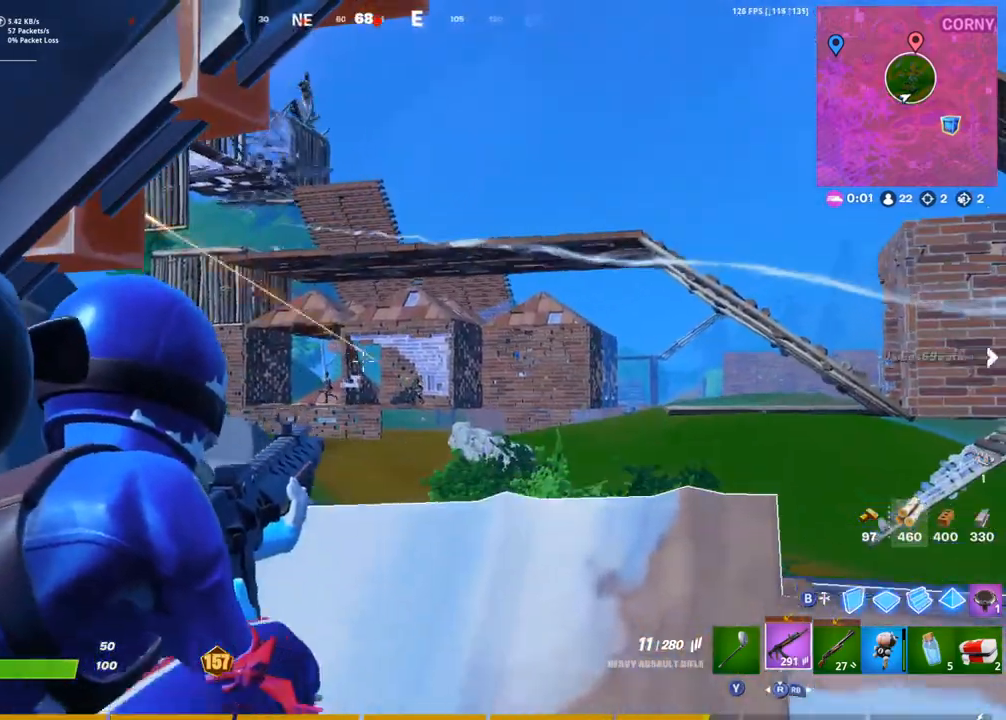
{"buttons": ["L2"], "left_stick": "center", "right_stick": "down", "events": [[83, "L2", "down"], [117, "left_stick", "center"], [233, "right_stick", "center"], [333, "right_stick", "down"]]}
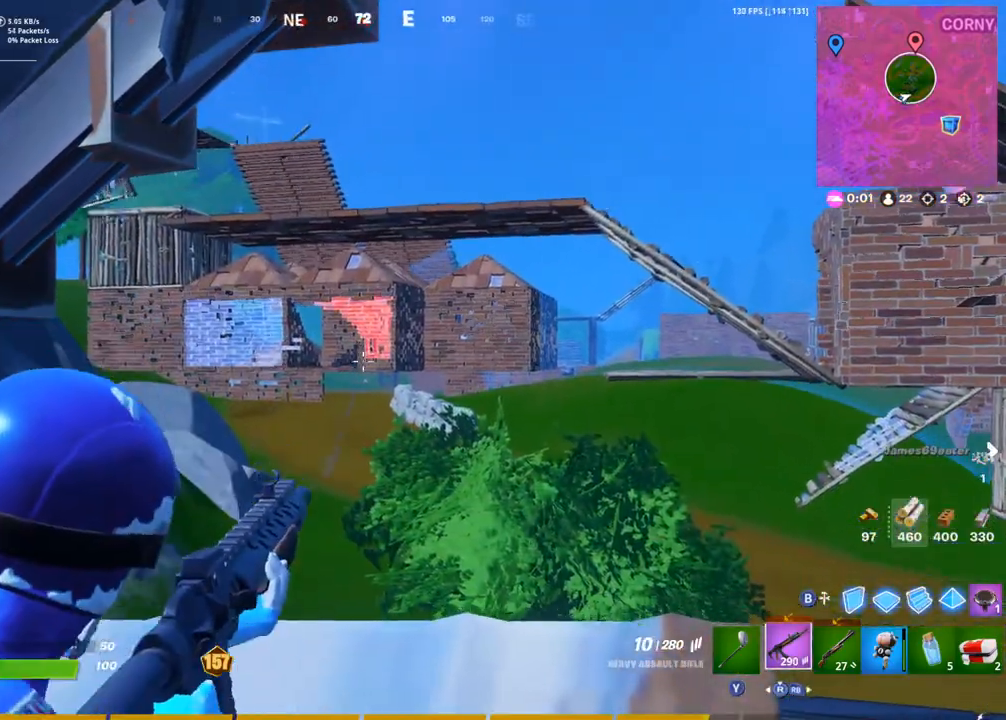
{"buttons": ["L2"], "left_stick": "center", "right_stick": "center", "events": [[17, "right_stick", "down-right"], [133, "right_stick", "center"], [283, "left_stick", "left"], [383, "left_stick", "center"]]}
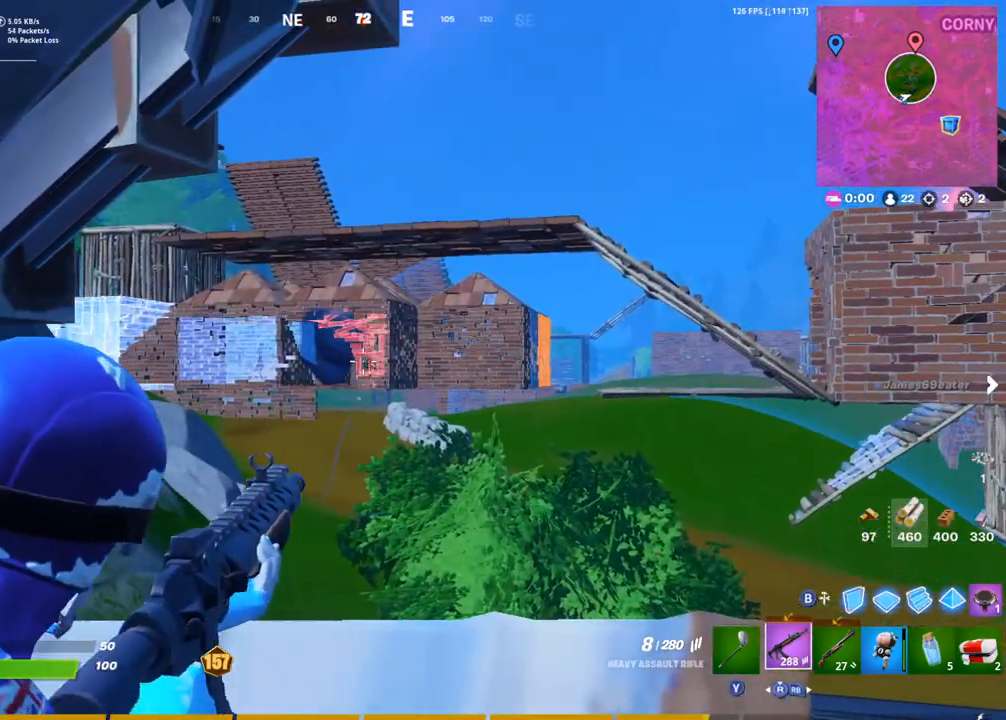
{"buttons": ["L2"], "left_stick": "center", "right_stick": "center", "events": [[150, "right_stick", "down-right"], [433, "right_stick", "center"]]}
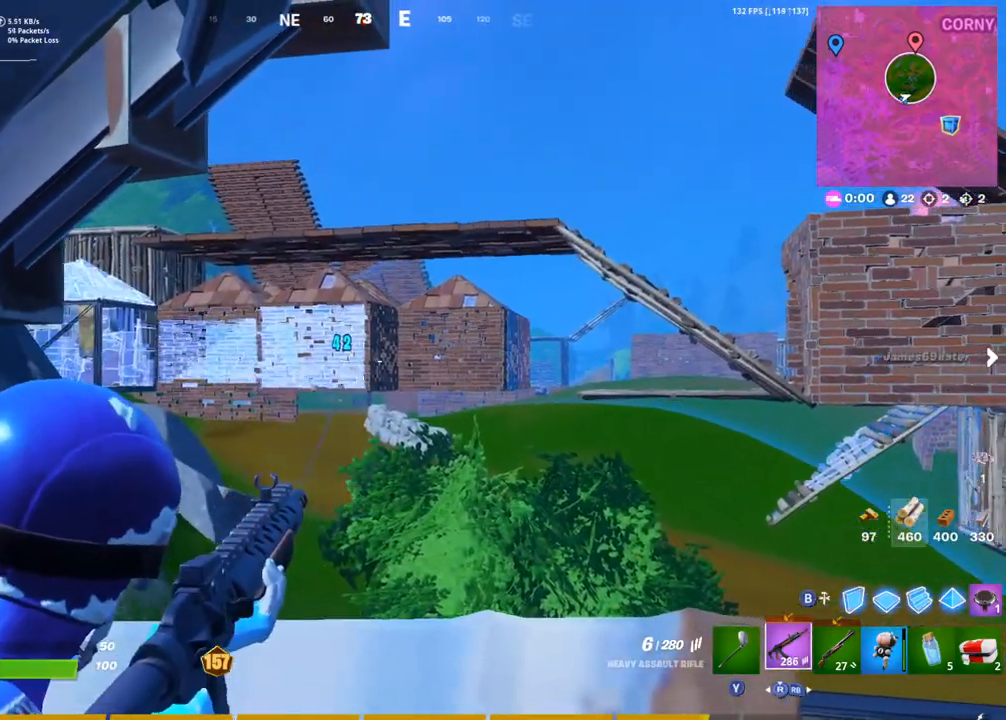
{"buttons": [], "left_stick": "down", "right_stick": "center", "events": [[117, "left_stick", "left"], [167, "right_stick", "down"], [250, "left_stick", "down"], [267, "L2", "up"], [350, "right_stick", "left"], [450, "right_stick", "center"]]}
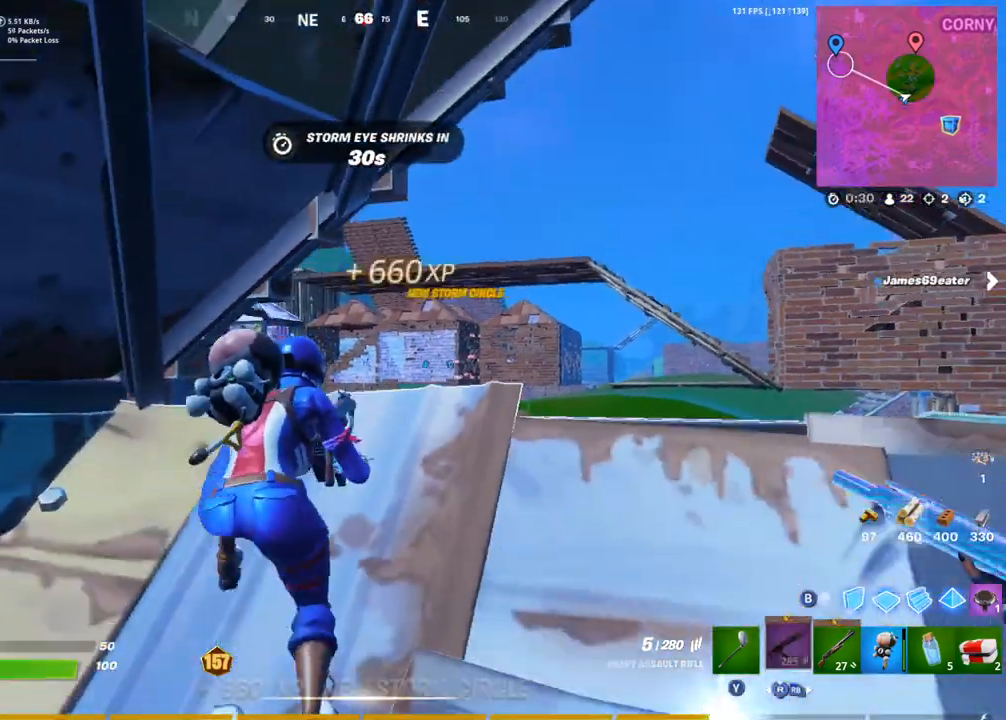
{"buttons": [], "left_stick": "right", "right_stick": "center", "events": [[217, "left_stick", "down-right"], [300, "right_stick", "left"], [417, "right_stick", "center"], [450, "left_stick", "right"]]}
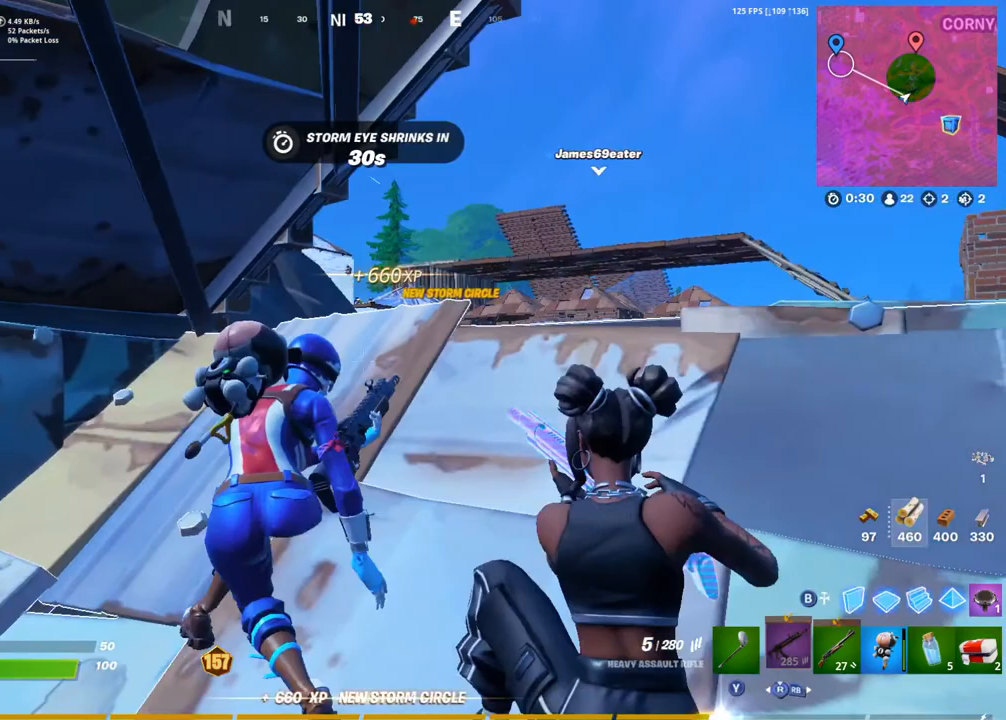
{"buttons": [], "left_stick": "center", "right_stick": "center", "events": [[67, "left_stick", "center"], [117, "left_stick", "left"], [317, "right_stick", "left"], [333, "left_stick", "right"], [417, "right_stick", "center"], [450, "left_stick", "center"]]}
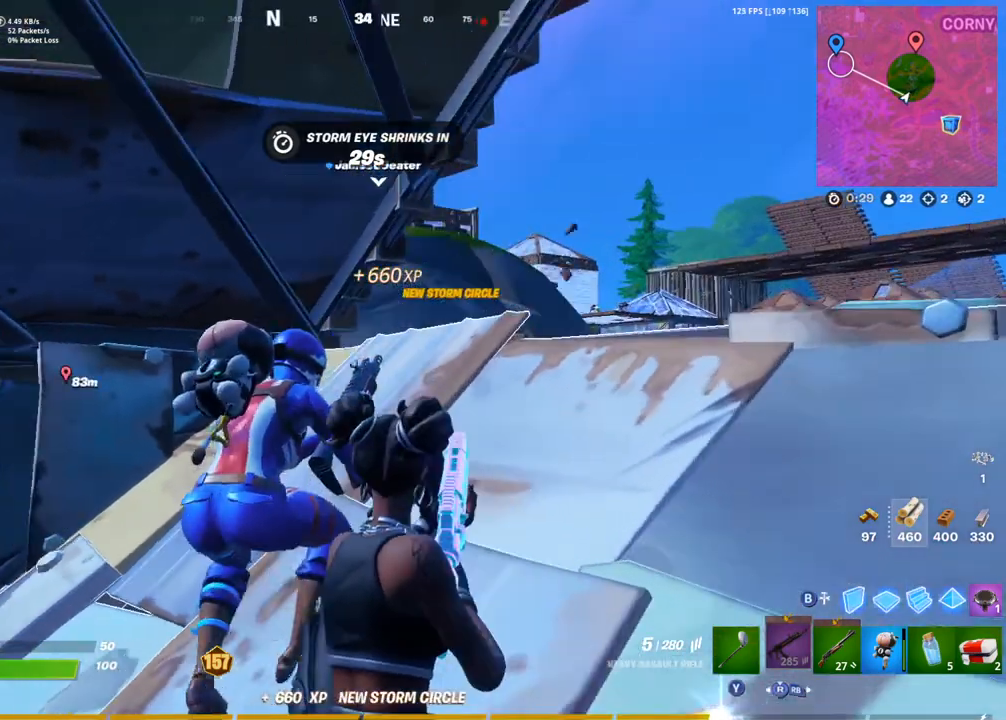
{"buttons": [], "left_stick": "center", "right_stick": "center", "events": [[250, "left_stick", "right"], [367, "left_stick", "center"], [367, "right_stick", "right"], [500, "right_stick", "center"]]}
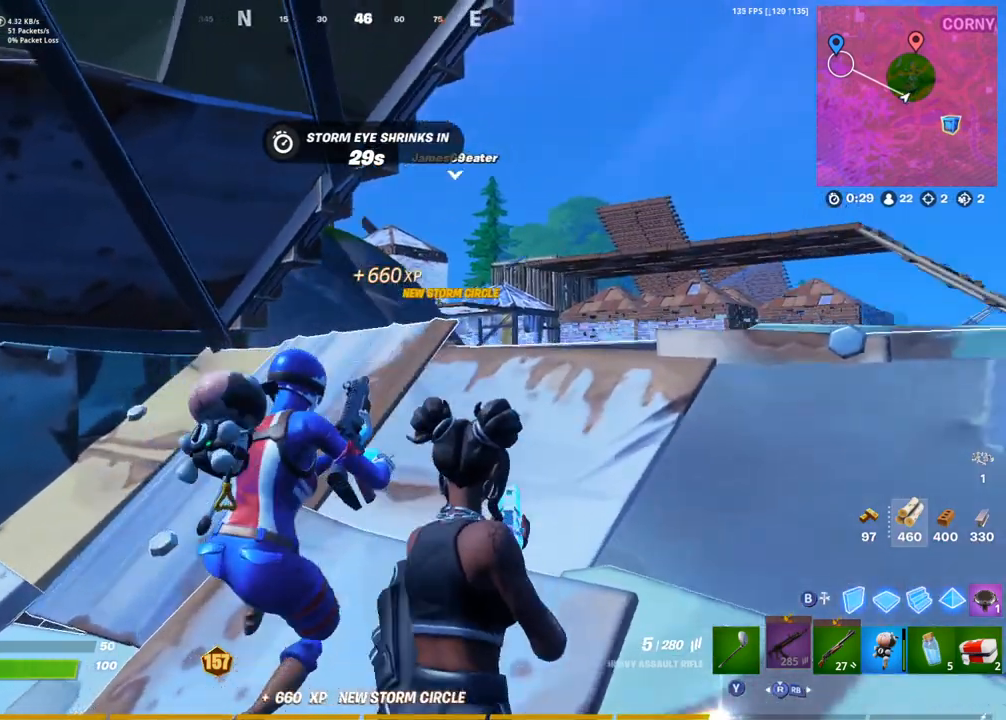
{"buttons": [], "left_stick": "center", "right_stick": "center", "events": [[33, "left_stick", "right"], [167, "left_stick", "center"]]}
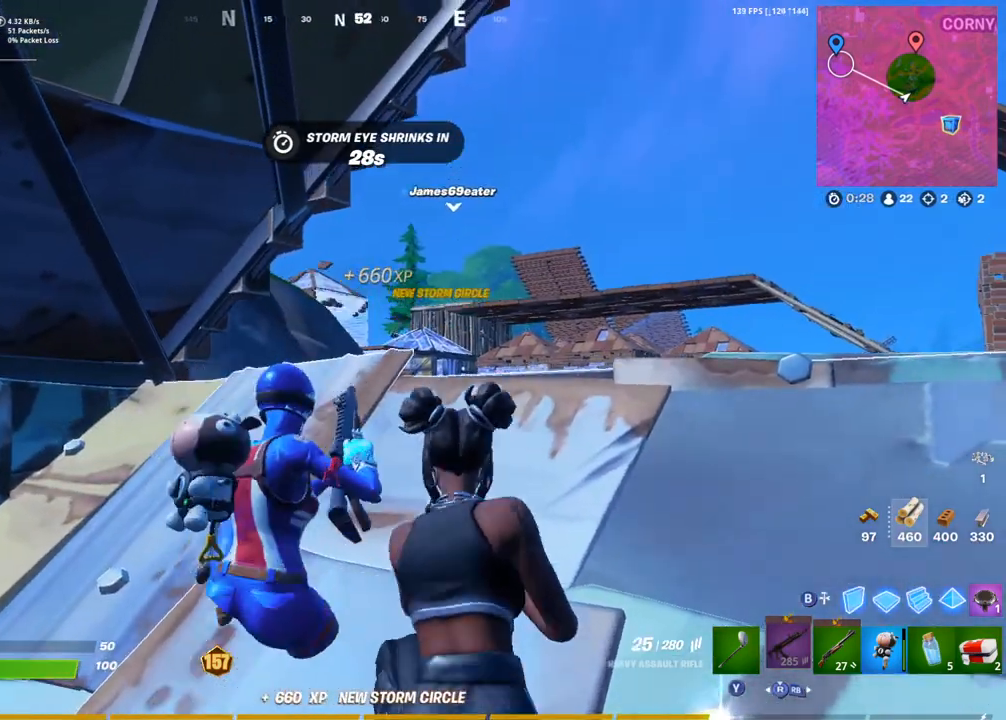
{"buttons": ["L2"], "left_stick": "up-right", "right_stick": "center", "events": [[83, "left_stick", "up-right"], [367, "L2", "down"]]}
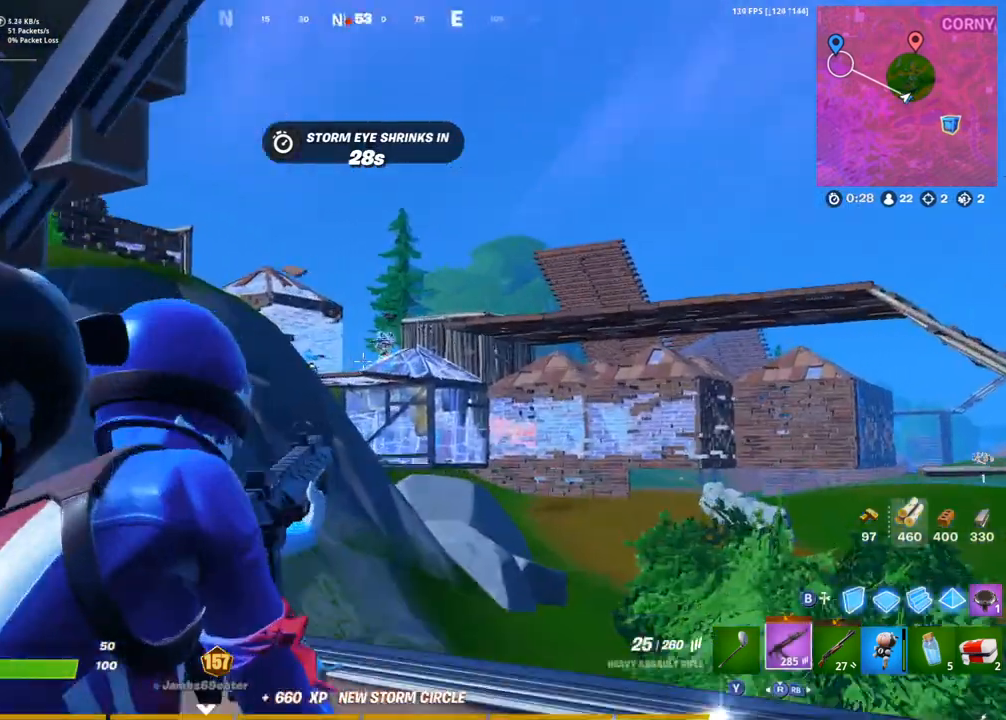
{"buttons": ["L2"], "left_stick": "center", "right_stick": "down-right", "events": [[33, "left_stick", "center"], [150, "L2", "up"], [200, "L2", "down"], [217, "right_stick", "left"], [233, "left_stick", "down-left"], [350, "left_stick", "center"], [417, "right_stick", "center"], [500, "right_stick", "down-right"]]}